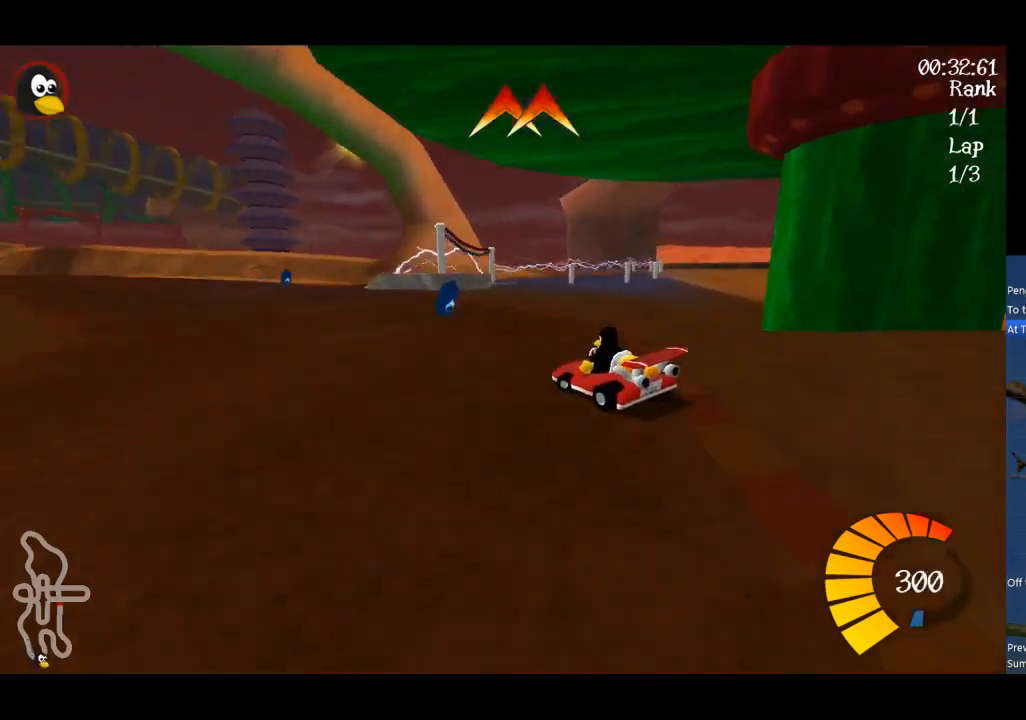
Gameplay with a controller (Xbox layout); each line is a JSON object with the inputs held at the frame after it. "events" lists button and stick changes between this image and that frame as [ms after this image, input, new state], when the widget could be followed in between. Not read: right_stick.
{"buttons": ["A"], "left_stick": "left", "events": [[233, "left_stick", "center"], [467, "left_stick", "left"]]}
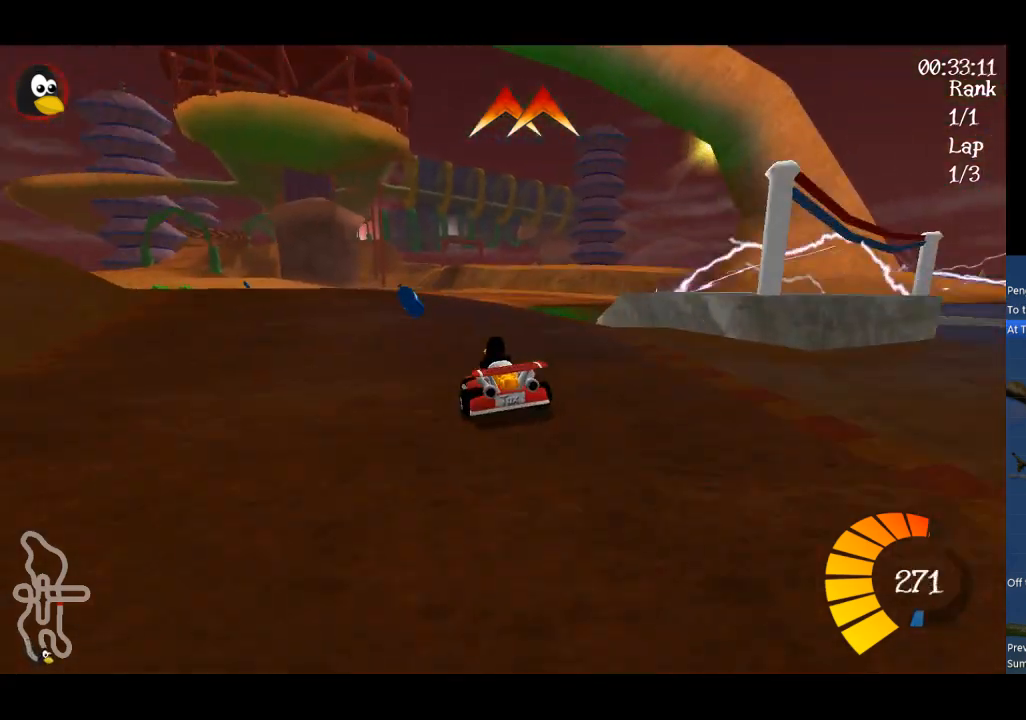
{"buttons": ["A", "B"], "left_stick": "center", "events": [[100, "R1", "down"], [233, "R1", "up"], [467, "B", "down"], [500, "left_stick", "center"]]}
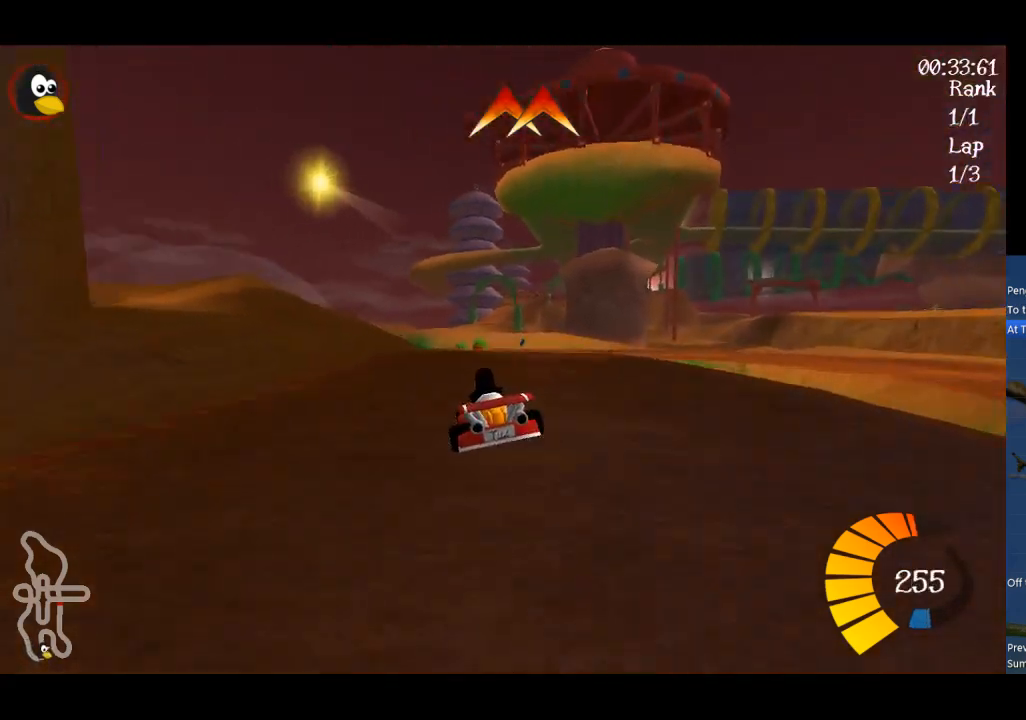
{"buttons": ["A"], "left_stick": "center", "events": [[67, "B", "up"]]}
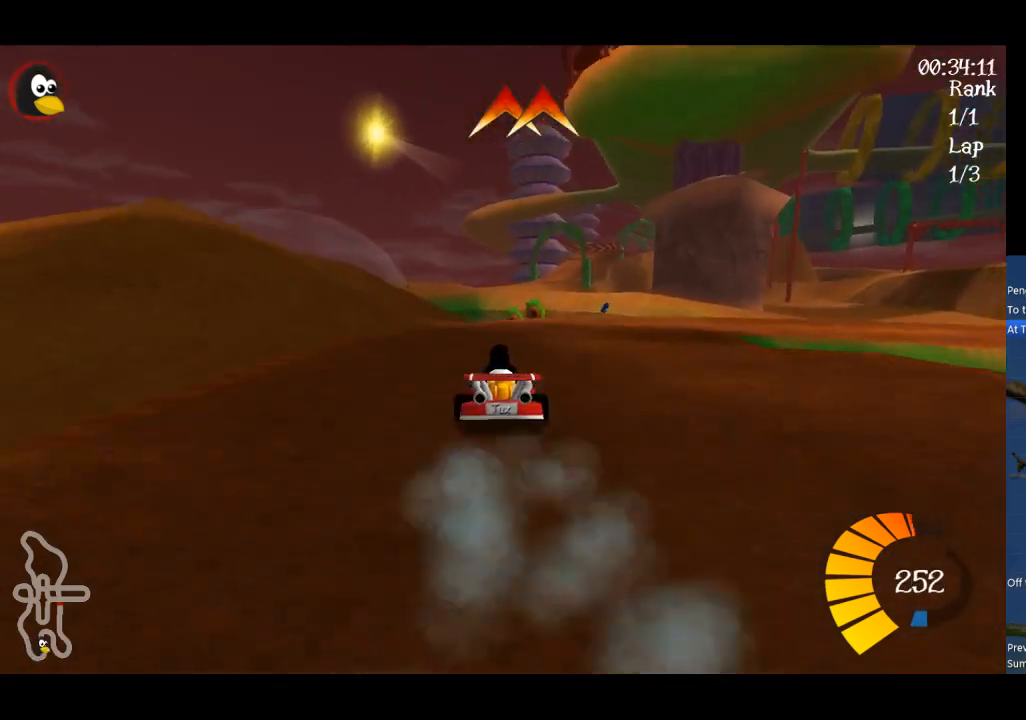
{"buttons": ["A"], "left_stick": "right", "events": [[100, "R1", "down"], [100, "left_stick", "right"], [267, "R1", "up"]]}
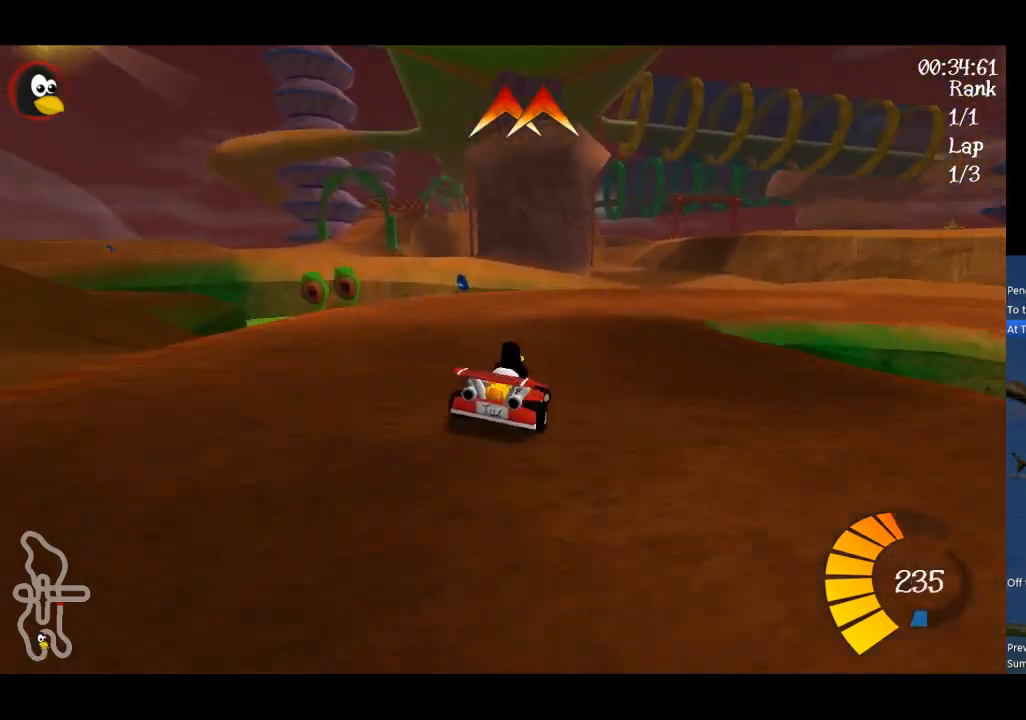
{"buttons": ["A"], "left_stick": "right", "events": [[67, "left_stick", "center"], [333, "left_stick", "right"]]}
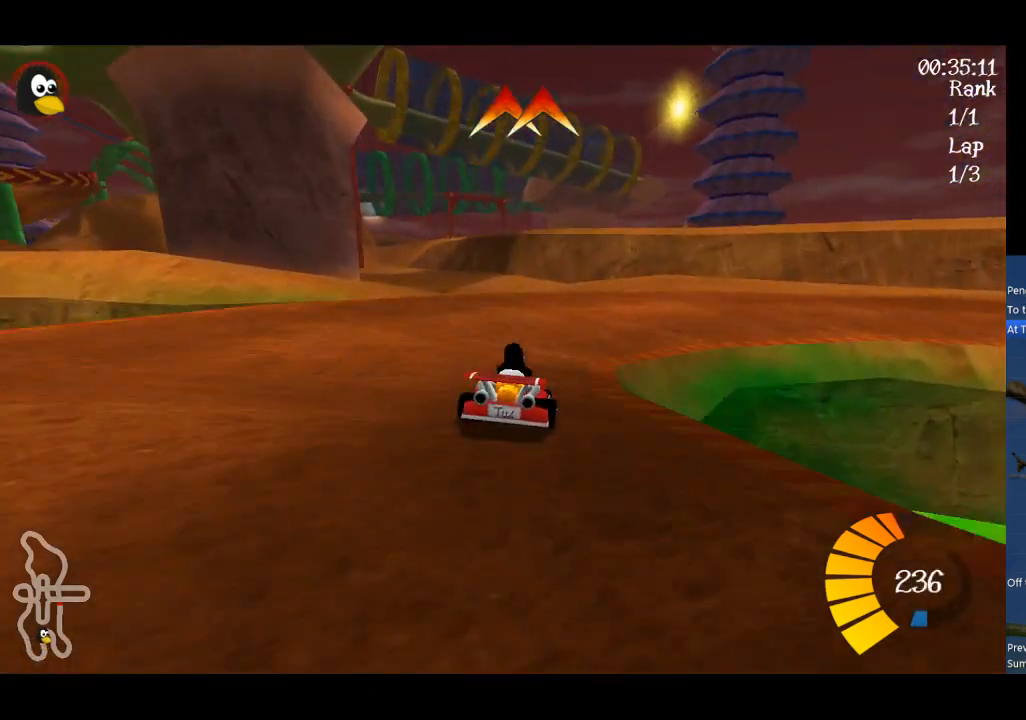
{"buttons": ["A"], "left_stick": "center", "events": [[33, "left_stick", "center"], [100, "left_stick", "right"], [500, "left_stick", "center"]]}
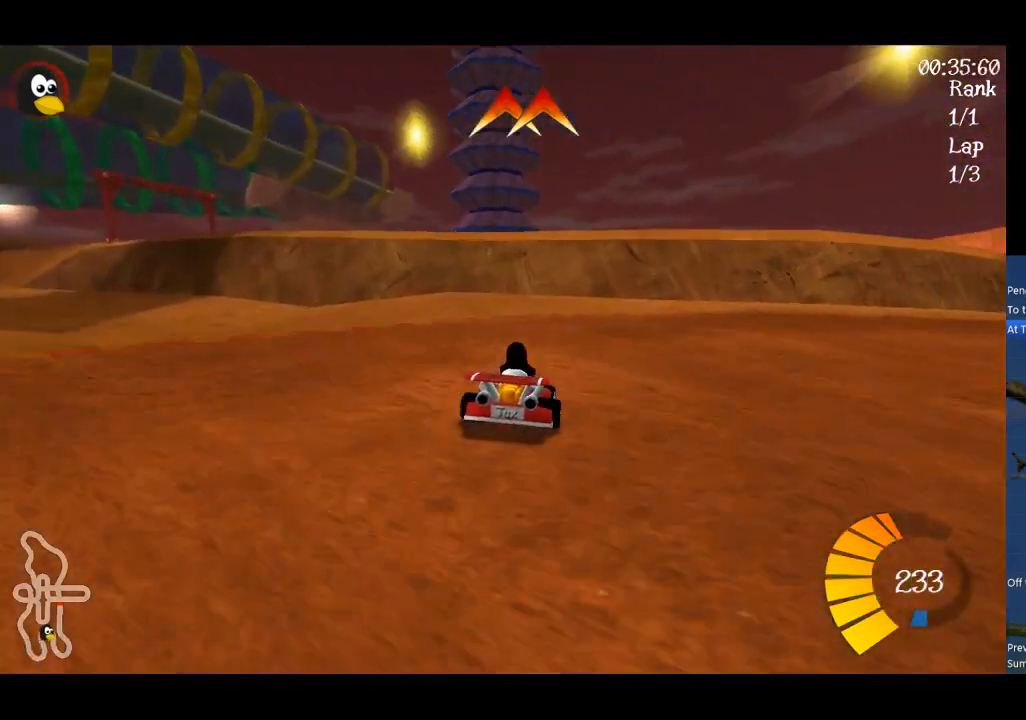
{"buttons": ["A"], "left_stick": "left", "events": [[333, "left_stick", "left"]]}
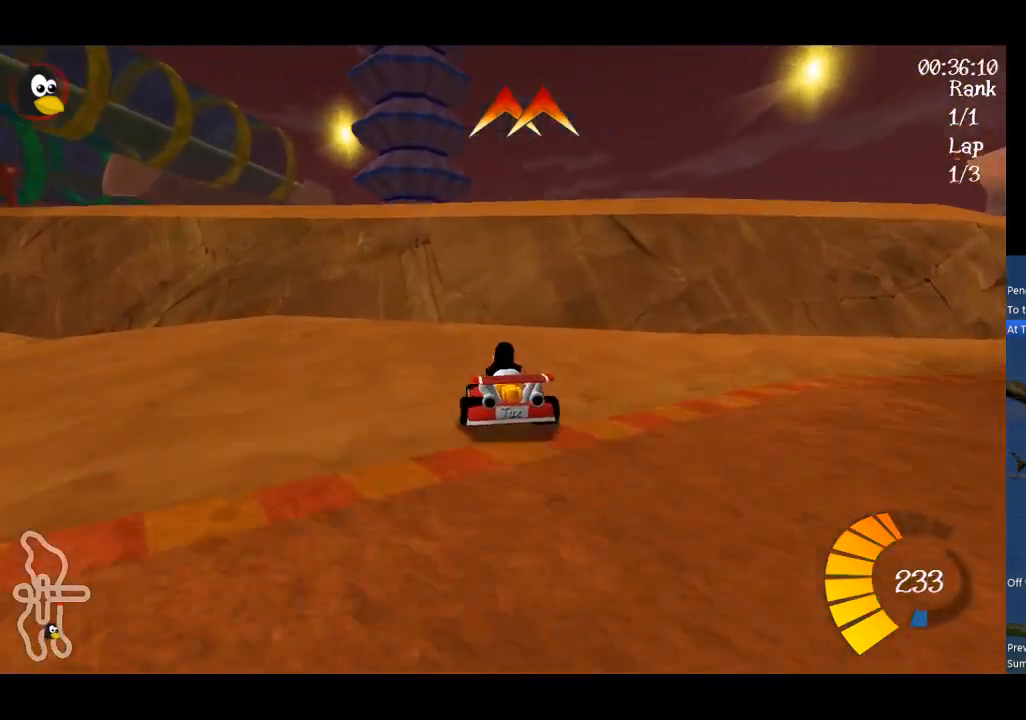
{"buttons": ["A"], "left_stick": "center", "events": [[33, "left_stick", "center"], [100, "left_stick", "left"], [267, "left_stick", "center"]]}
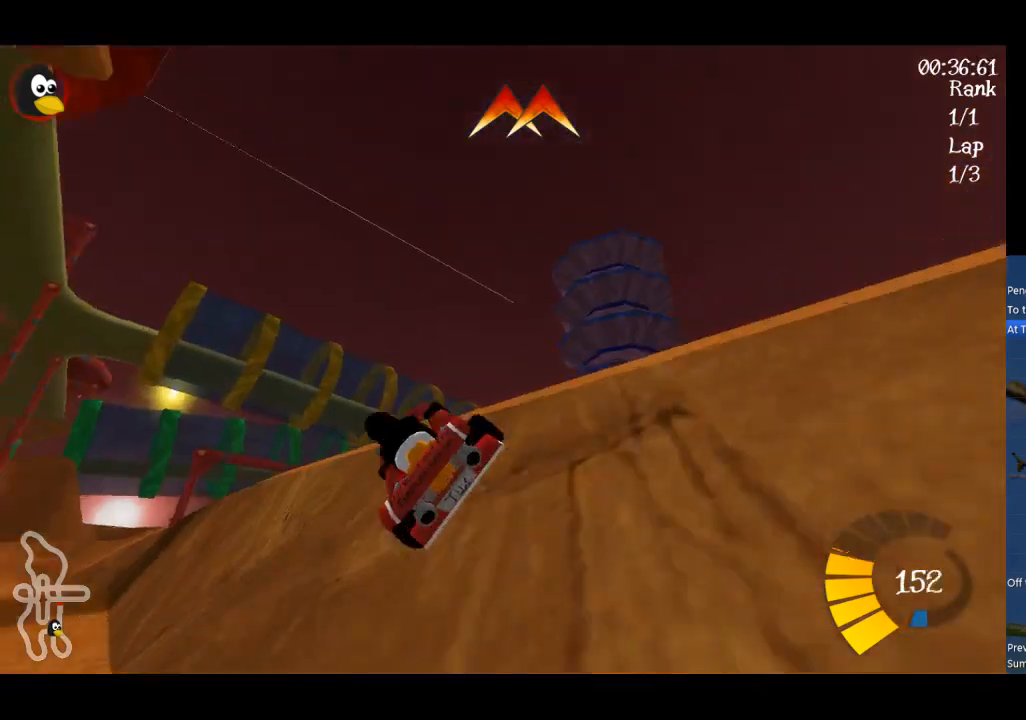
{"buttons": ["A"], "left_stick": "right", "events": [[233, "left_stick", "right"]]}
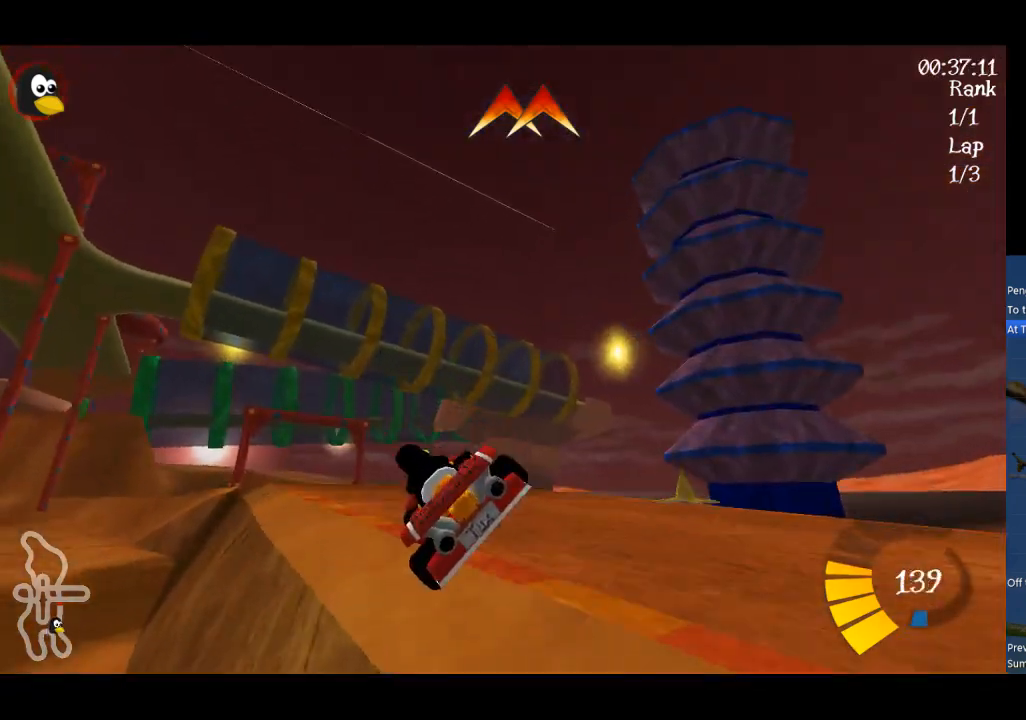
{"buttons": ["A"], "left_stick": "right", "events": [[67, "left_stick", "center"], [433, "left_stick", "right"]]}
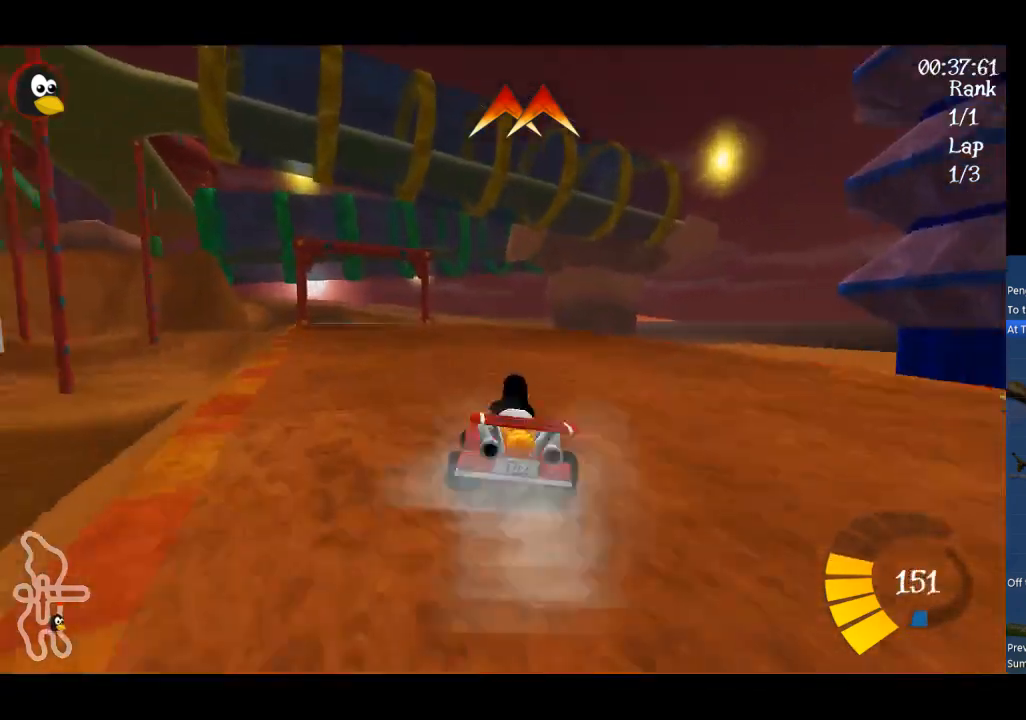
{"buttons": ["A", "R1"], "left_stick": "up-right", "events": [[200, "left_stick", "center"], [267, "left_stick", "left"], [300, "R1", "down"], [400, "left_stick", "up-right"]]}
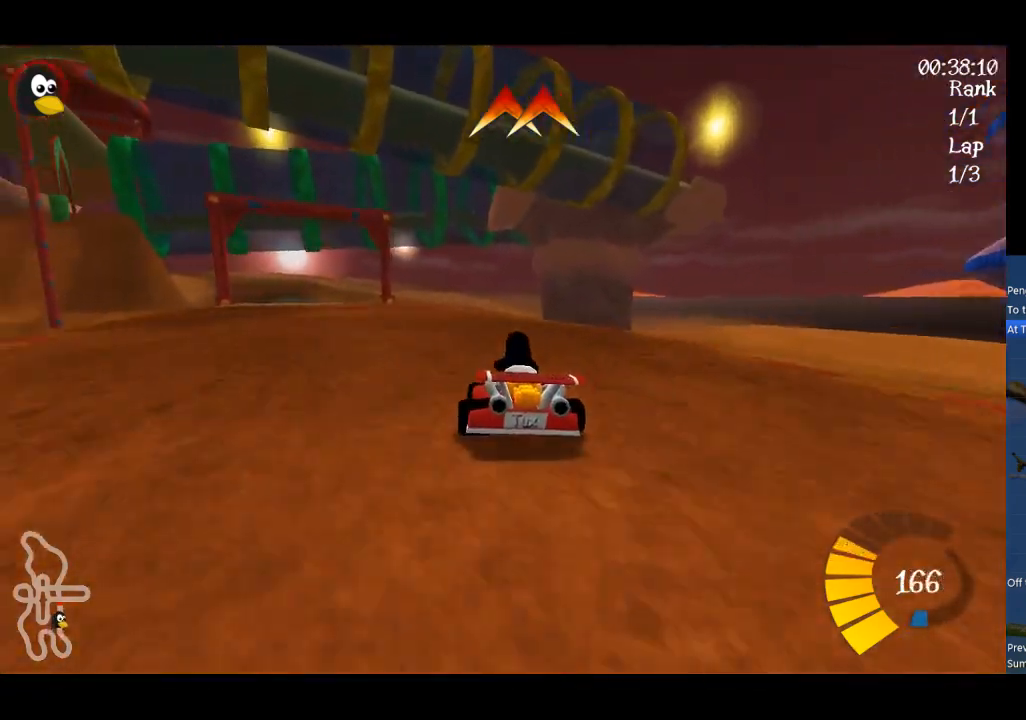
{"buttons": ["A", "R1"], "left_stick": "up", "events": [[267, "left_stick", "up"]]}
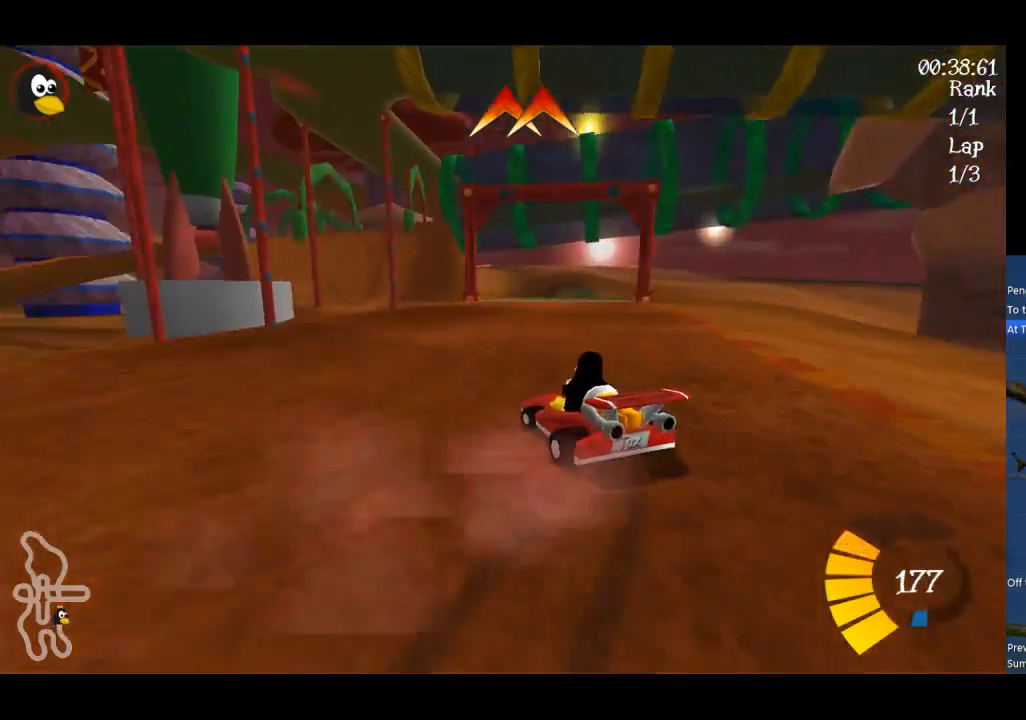
{"buttons": ["A"], "left_stick": "up-right", "events": [[267, "left_stick", "up-right"], [467, "R1", "up"]]}
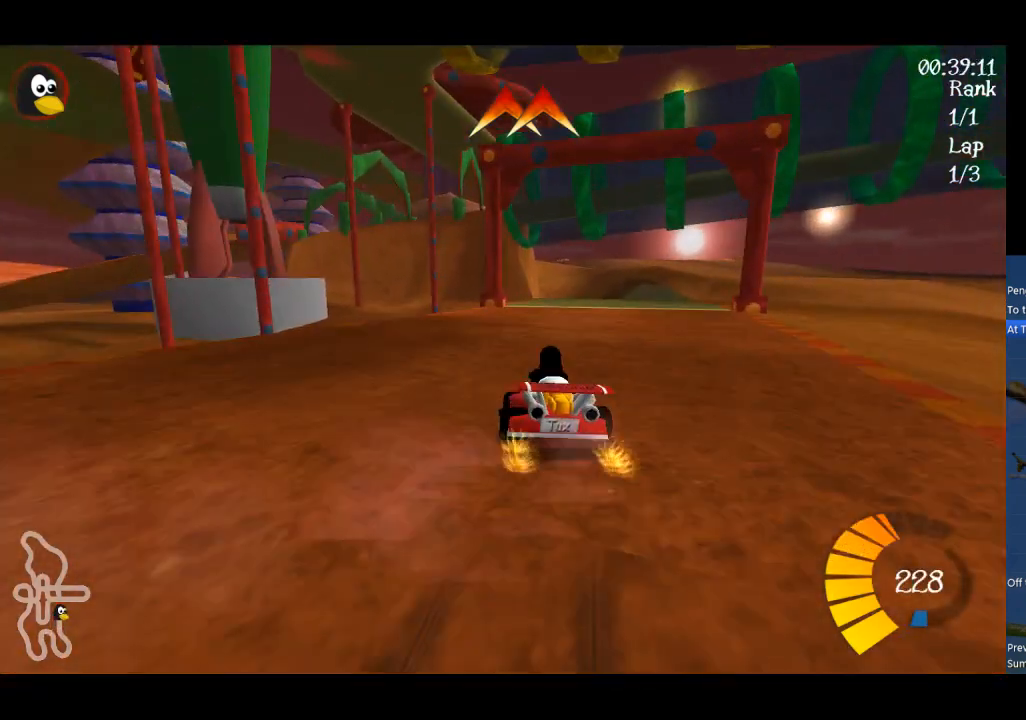
{"buttons": ["A"], "left_stick": "center", "events": [[133, "B", "down"], [167, "left_stick", "center"], [300, "B", "up"]]}
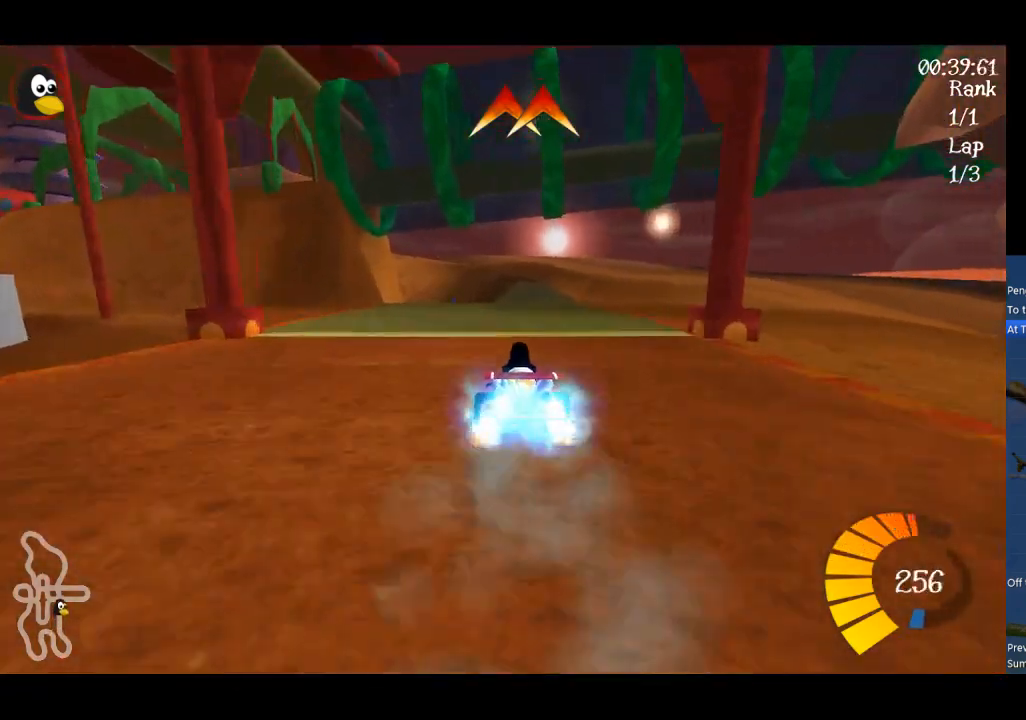
{"buttons": ["A"], "left_stick": "center", "events": [[67, "left_stick", "left"], [333, "left_stick", "center"]]}
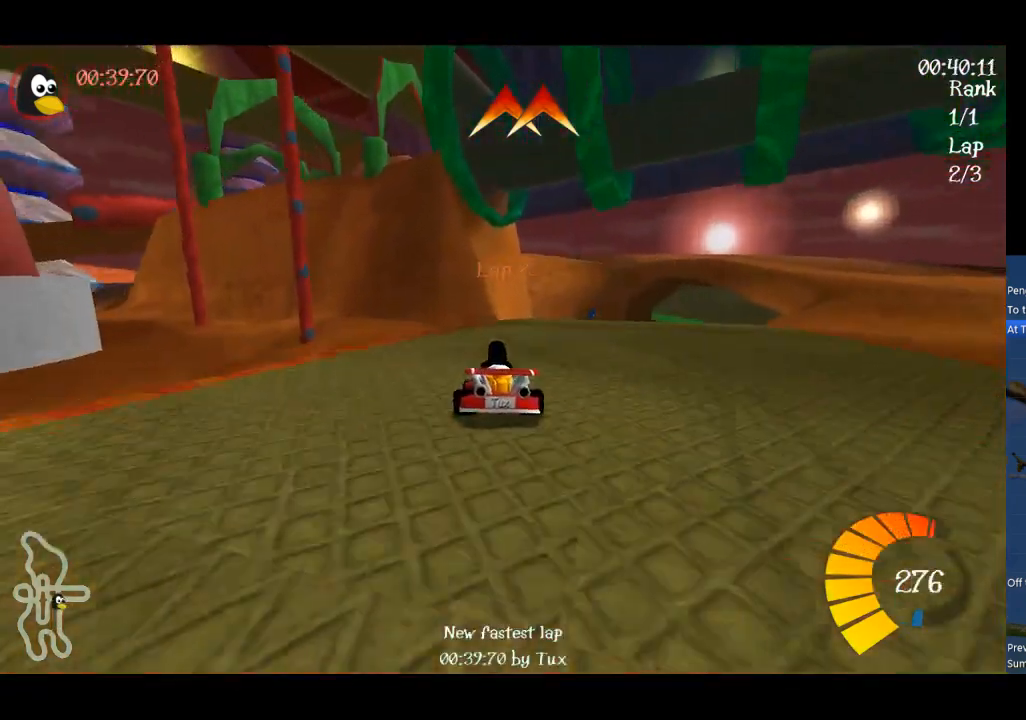
{"buttons": ["A", "R1"], "left_stick": "up-right", "events": [[33, "R1", "down"], [33, "left_stick", "right"], [167, "L2", "down"], [167, "left_stick", "up"], [233, "left_stick", "up-left"], [300, "L2", "up"], [500, "left_stick", "up-right"]]}
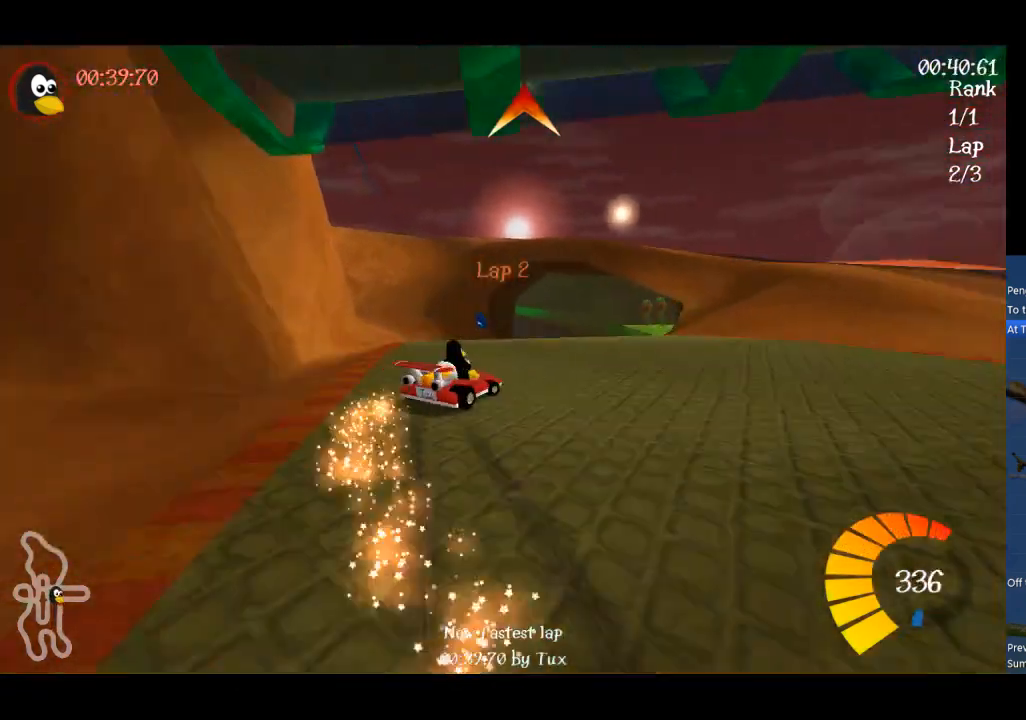
{"buttons": ["A"], "left_stick": "up-left", "events": [[133, "left_stick", "up"], [267, "left_stick", "up-right"], [467, "R1", "up"], [467, "left_stick", "up-left"]]}
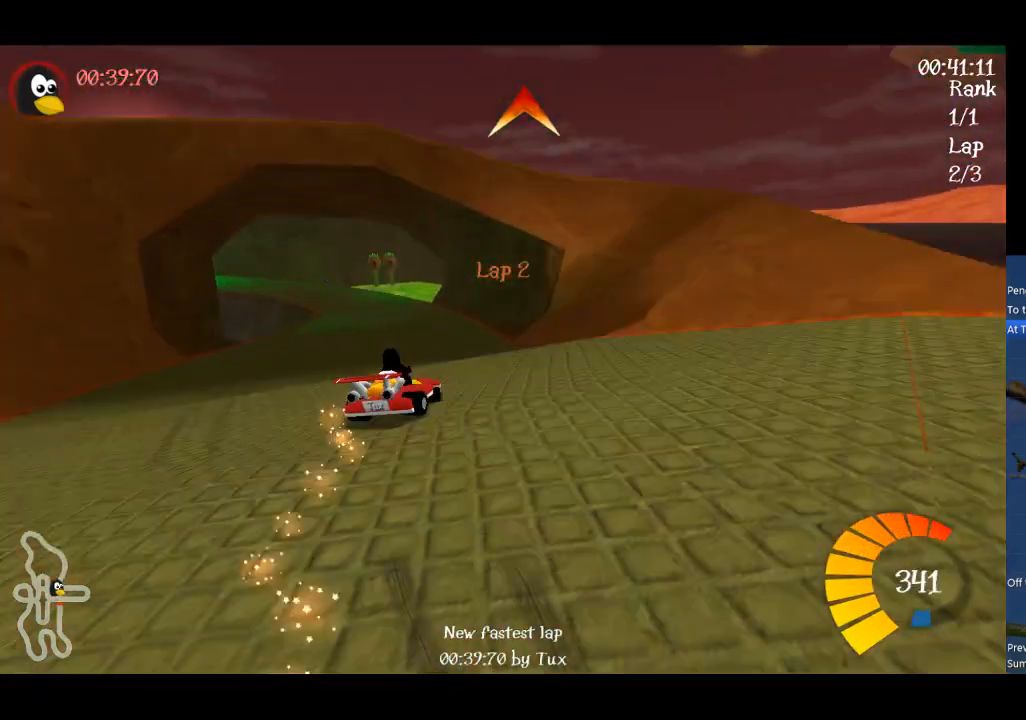
{"buttons": ["A"], "left_stick": "left", "events": [[200, "left_stick", "center"], [367, "left_stick", "left"]]}
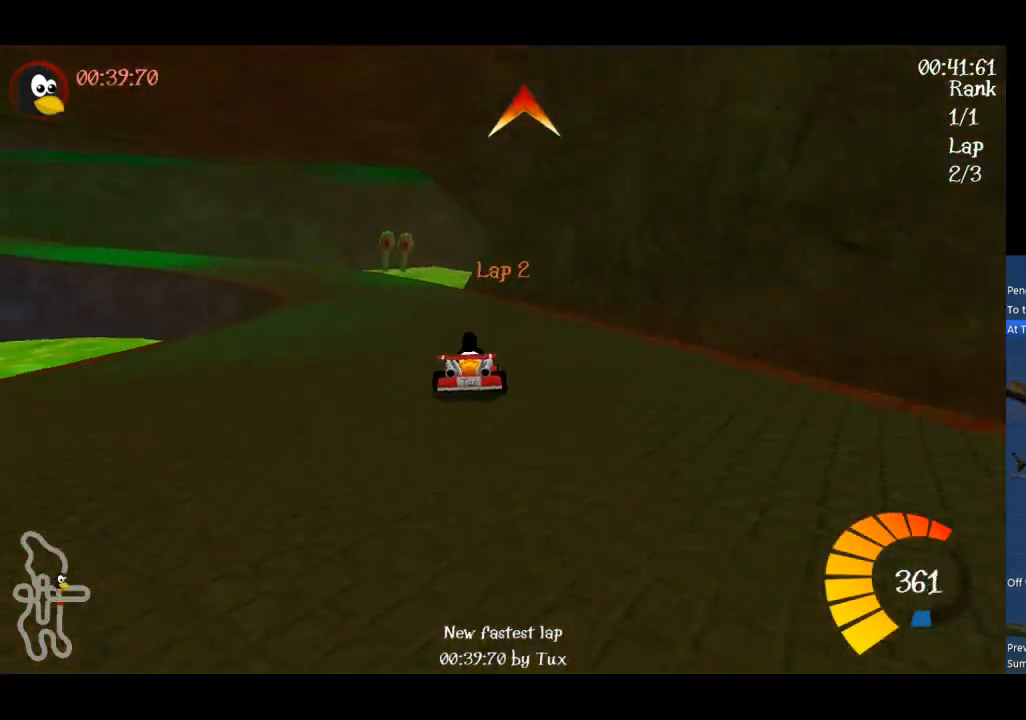
{"buttons": ["A", "R1"], "left_stick": "up", "events": [[100, "R1", "down"], [300, "left_stick", "up-right"], [500, "left_stick", "up"]]}
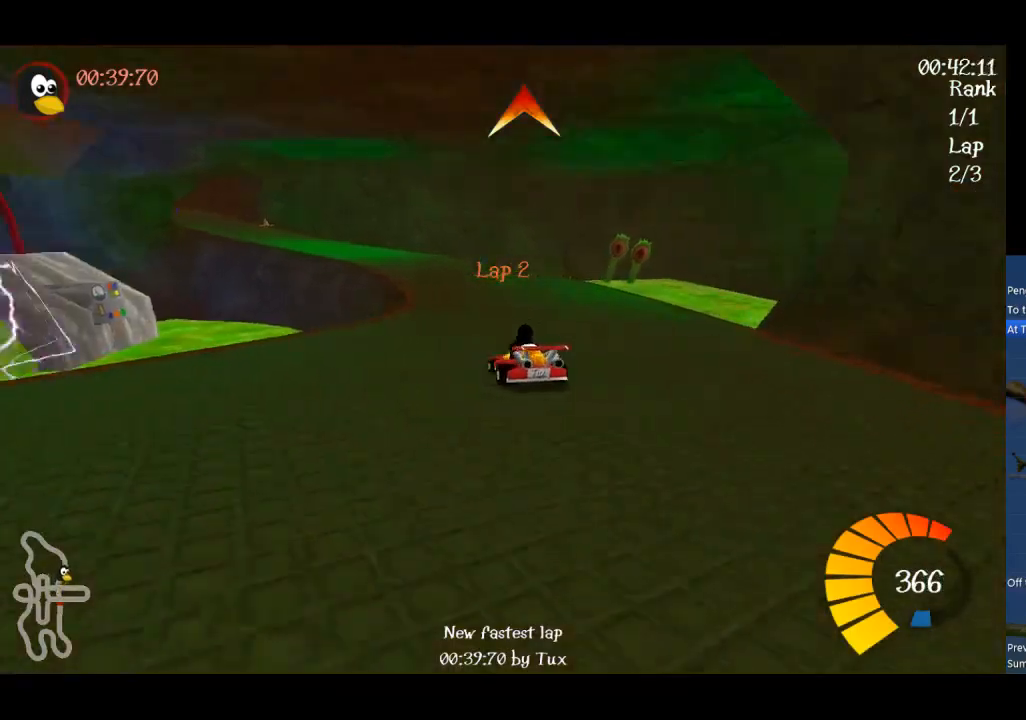
{"buttons": ["A", "R1"], "left_stick": "up-right", "events": [[200, "left_stick", "up-right"]]}
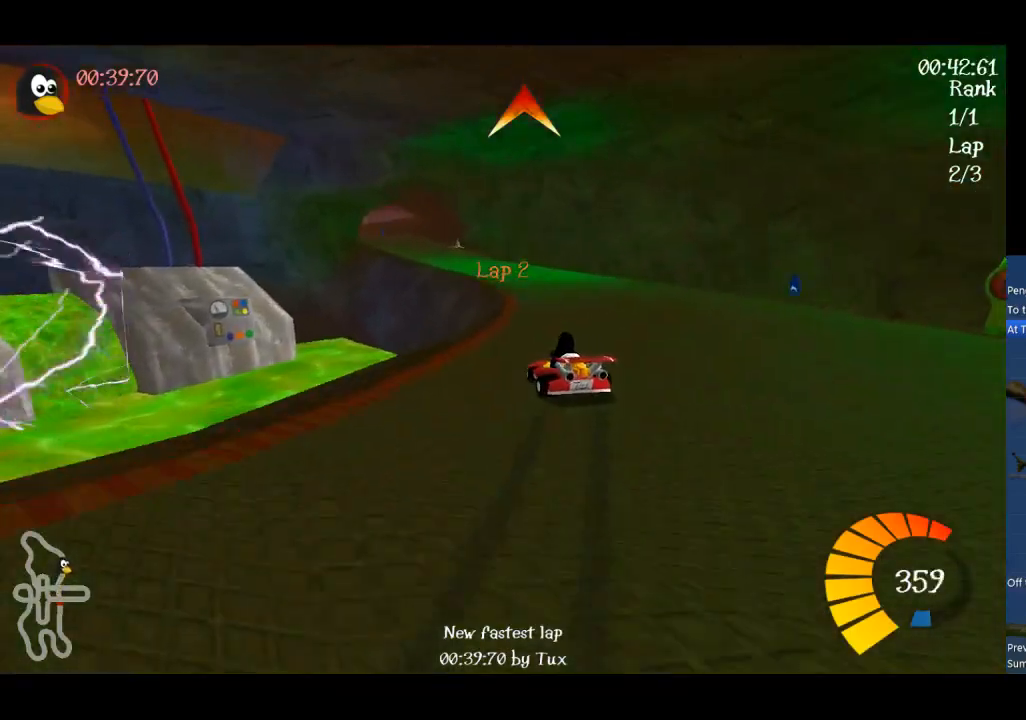
{"buttons": ["A"], "left_stick": "left", "events": [[233, "R1", "up"], [333, "left_stick", "center"], [433, "B", "down"], [467, "left_stick", "left"], [500, "B", "up"]]}
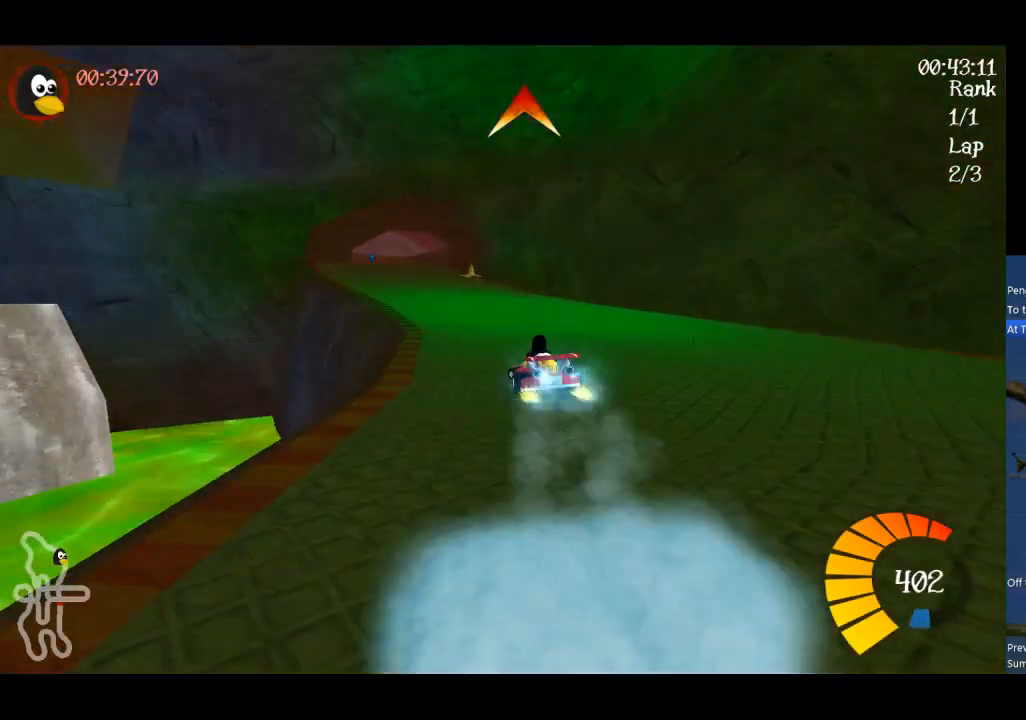
{"buttons": ["A"], "left_stick": "right", "events": [[267, "left_stick", "center"], [433, "left_stick", "right"]]}
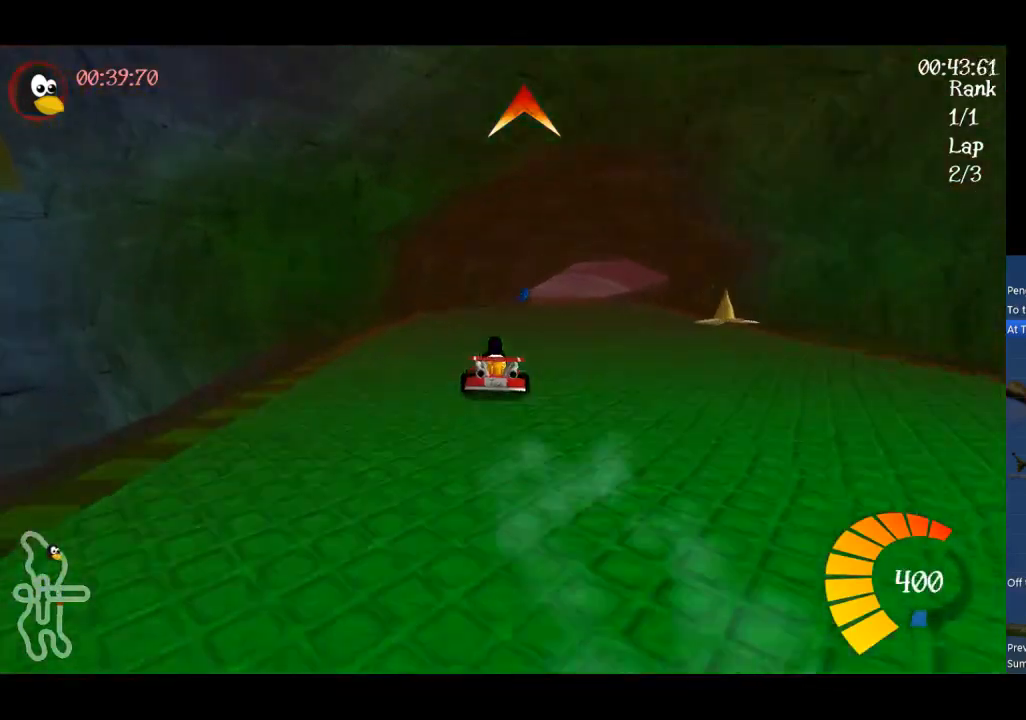
{"buttons": [], "left_stick": "center", "events": [[133, "left_stick", "center"], [367, "A", "up"], [367, "left_stick", "right"], [467, "left_stick", "center"]]}
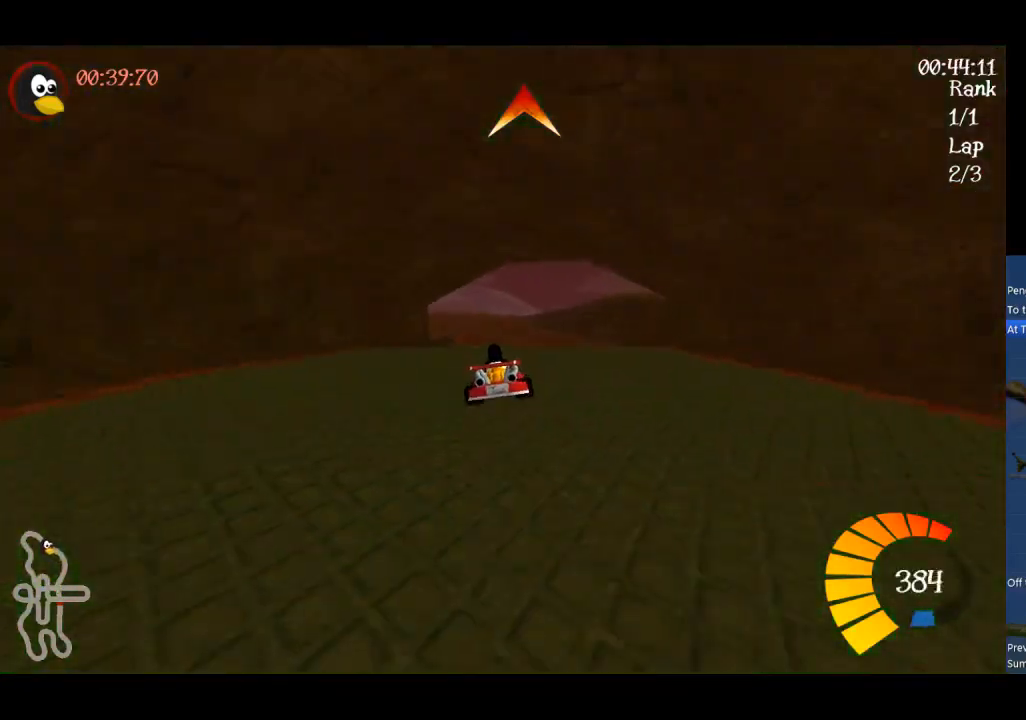
{"buttons": [], "left_stick": "center", "events": [[33, "Y", "down"], [233, "Y", "up"]]}
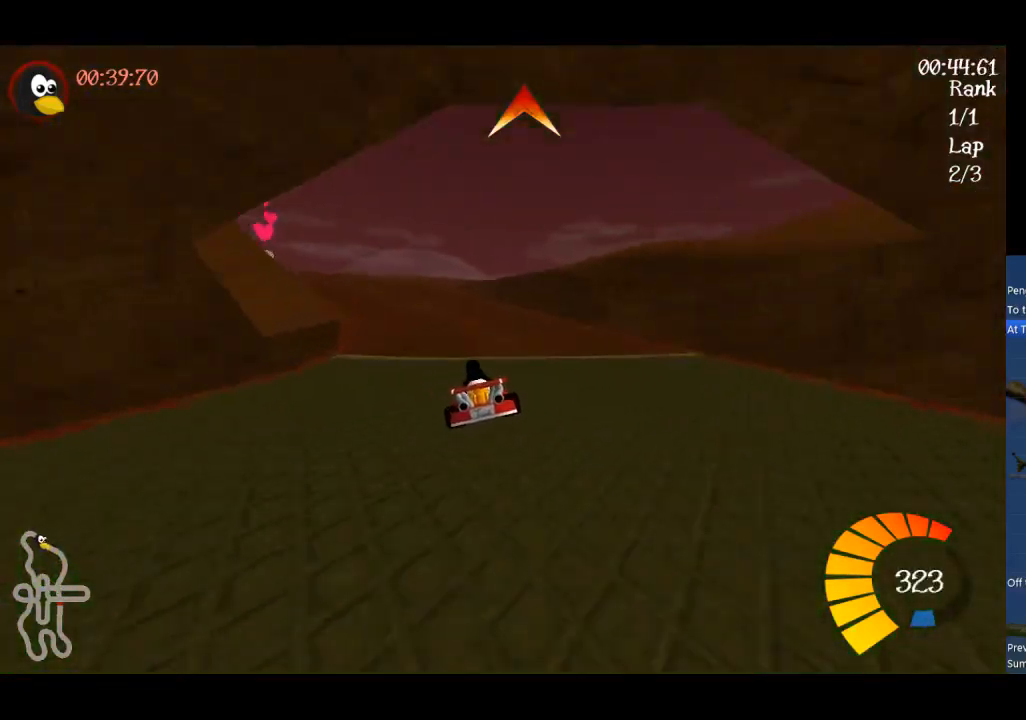
{"buttons": ["A", "R1"], "left_stick": "up", "events": [[100, "A", "down"], [133, "R1", "down"], [133, "left_stick", "left"], [267, "left_stick", "up"]]}
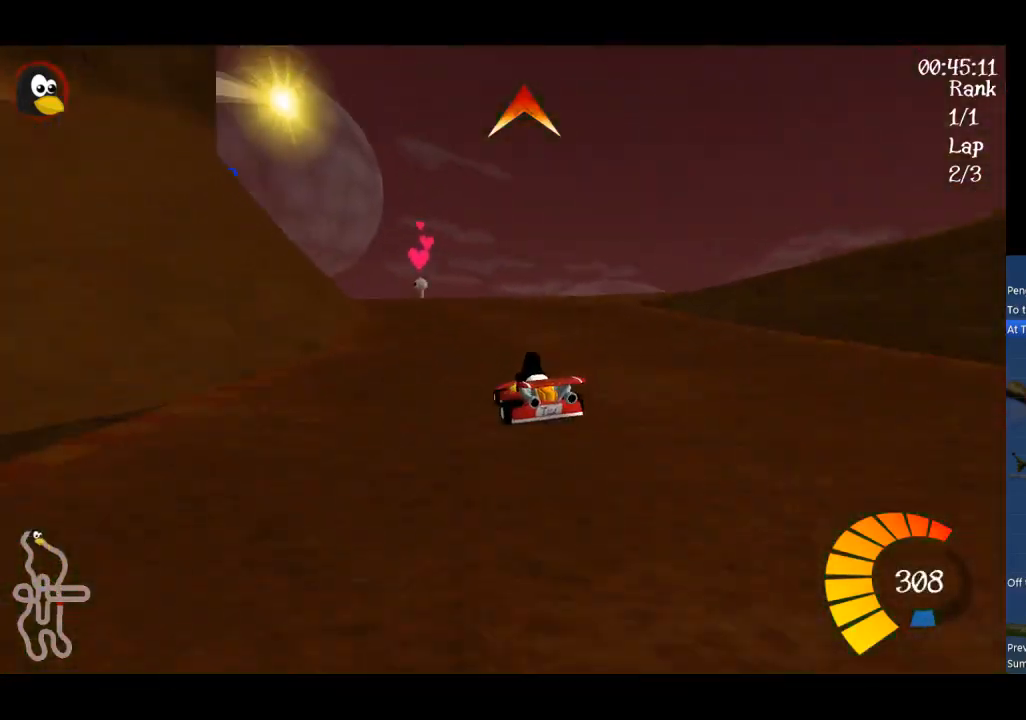
{"buttons": ["A"], "left_stick": "up-left", "events": [[267, "left_stick", "up-left"], [333, "R1", "up"]]}
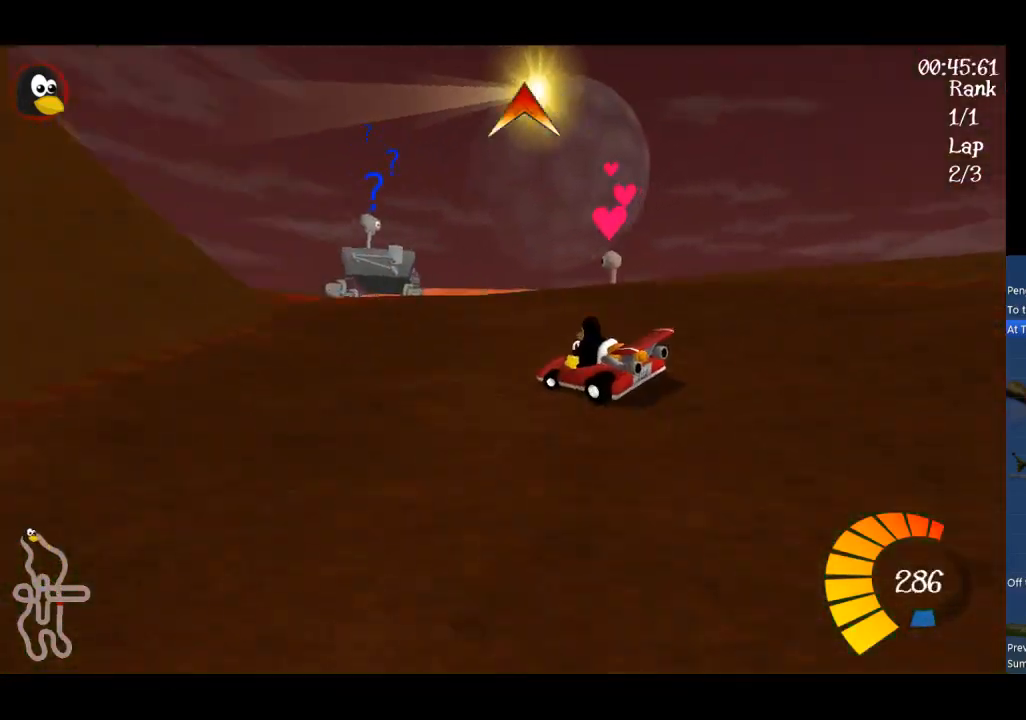
{"buttons": ["A"], "left_stick": "left", "events": [[67, "B", "down"], [133, "left_stick", "center"], [200, "B", "up"], [233, "left_stick", "left"], [367, "left_stick", "center"], [500, "left_stick", "left"]]}
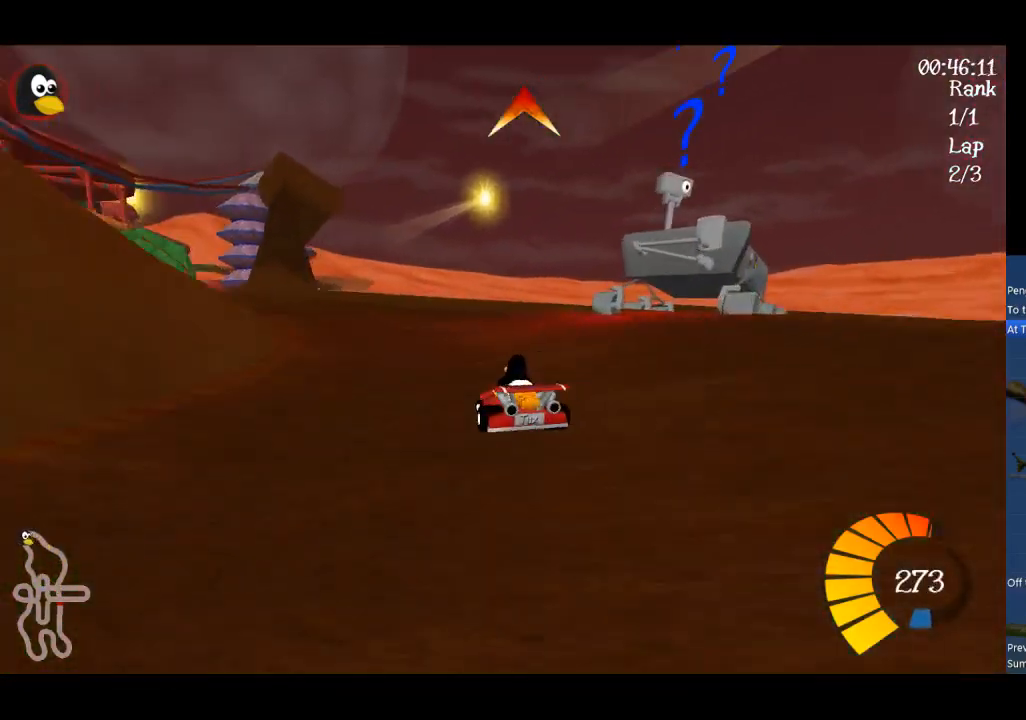
{"buttons": ["A", "R1"], "left_stick": "up", "events": [[33, "R1", "down"], [233, "left_stick", "up"]]}
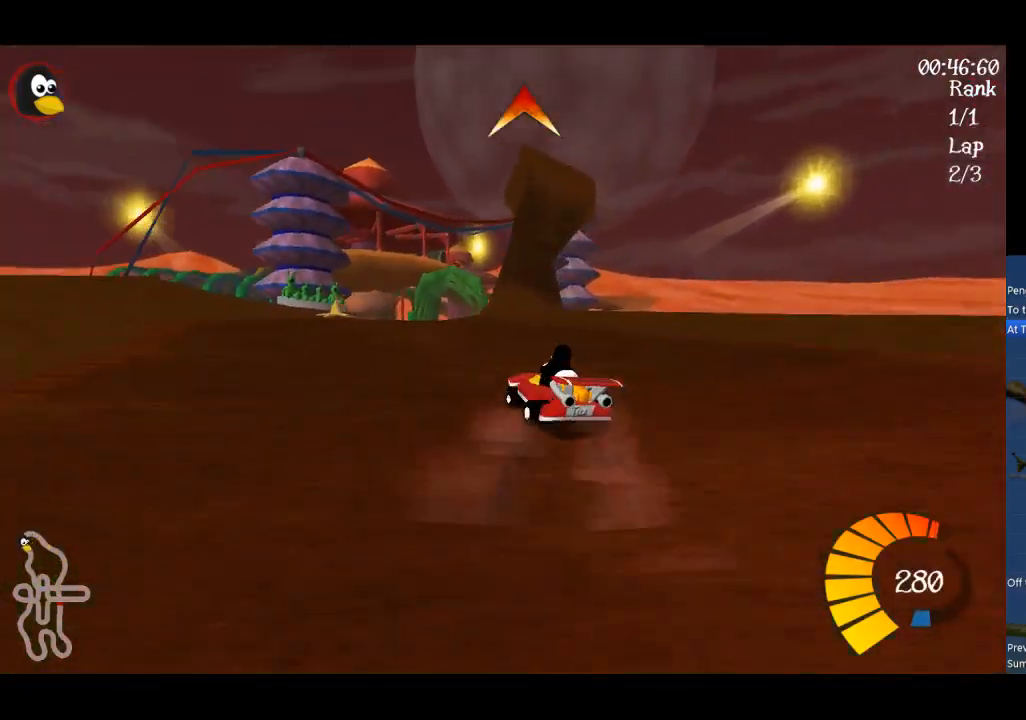
{"buttons": ["A", "R1"], "left_stick": "up-left", "events": [[67, "left_stick", "up-left"]]}
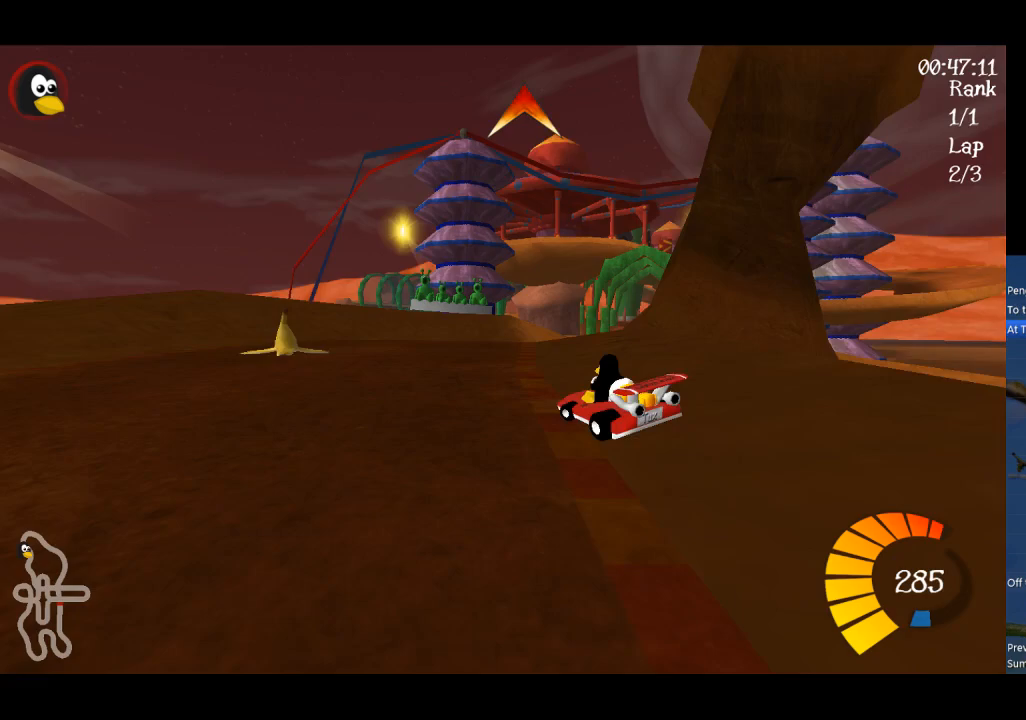
{"buttons": ["A", "R1"], "left_stick": "up-right", "events": [[433, "left_stick", "up-right"]]}